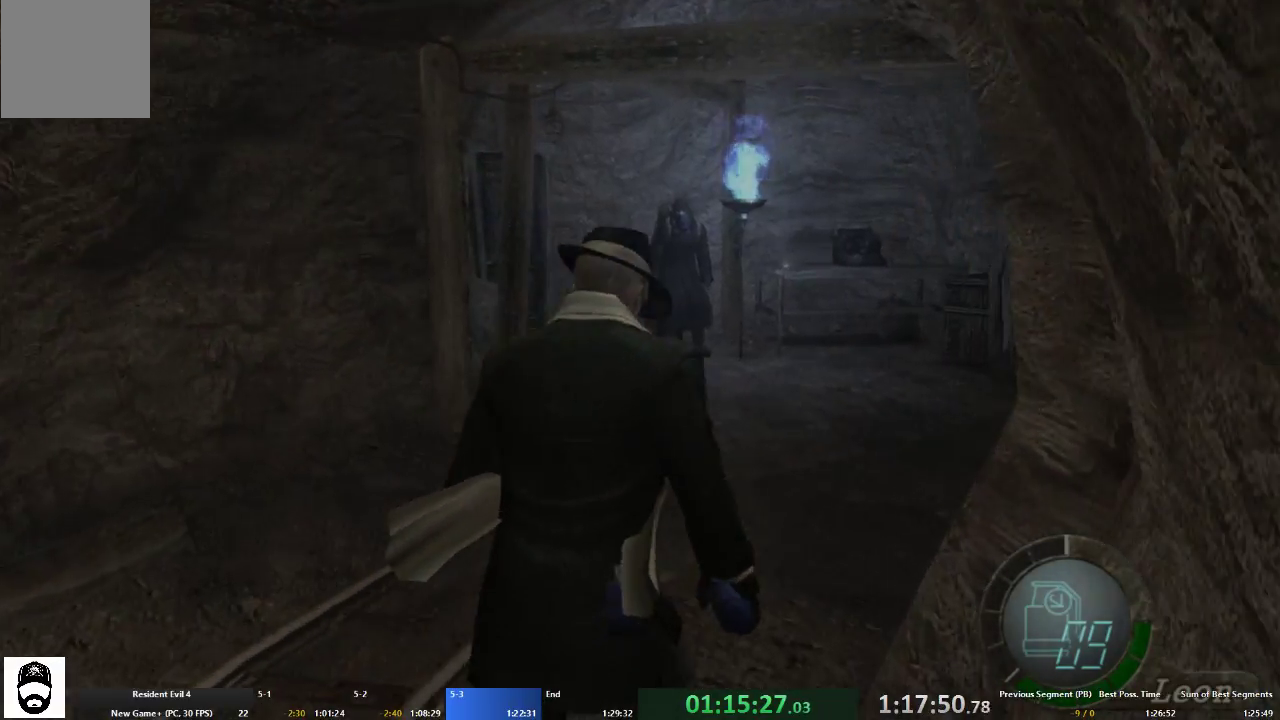
Gameplay with a controller (Xbox layout); each line is a JSON object with the inputs held at the frame after it. "events" lists button and stick changes between this image and that frame as [ms after this image, input, new state], when the widget could be followed in between. Not read: L3 R3.
{"buttons": ["A"], "left_stick": "up-right", "right_stick": "center", "events": [[33, "X", "down"], [100, "X", "up"], [200, "X", "down"], [267, "X", "up"], [367, "X", "down"], [433, "X", "up"]]}
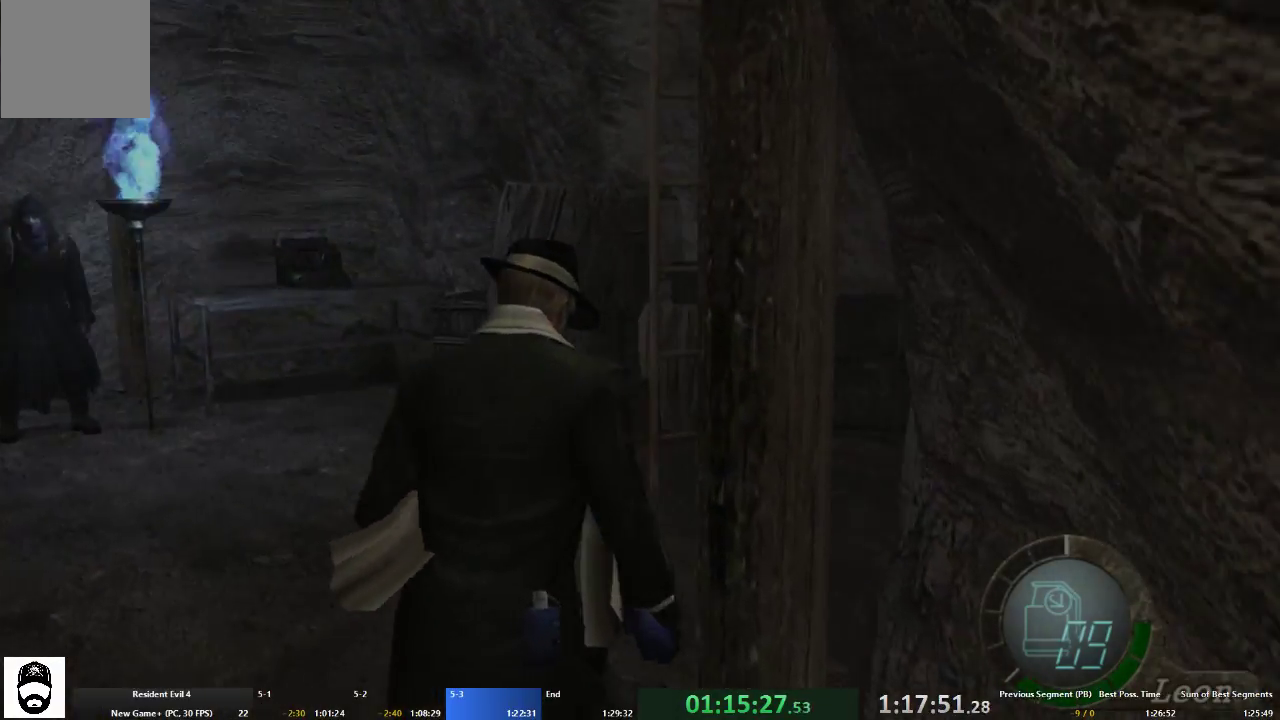
{"buttons": ["A"], "left_stick": "up-left", "right_stick": "center", "events": [[33, "X", "down"], [33, "left_stick", "up"], [100, "X", "up"], [200, "X", "down"], [267, "X", "up"], [333, "X", "down"], [400, "left_stick", "up-left"], [433, "X", "up"]]}
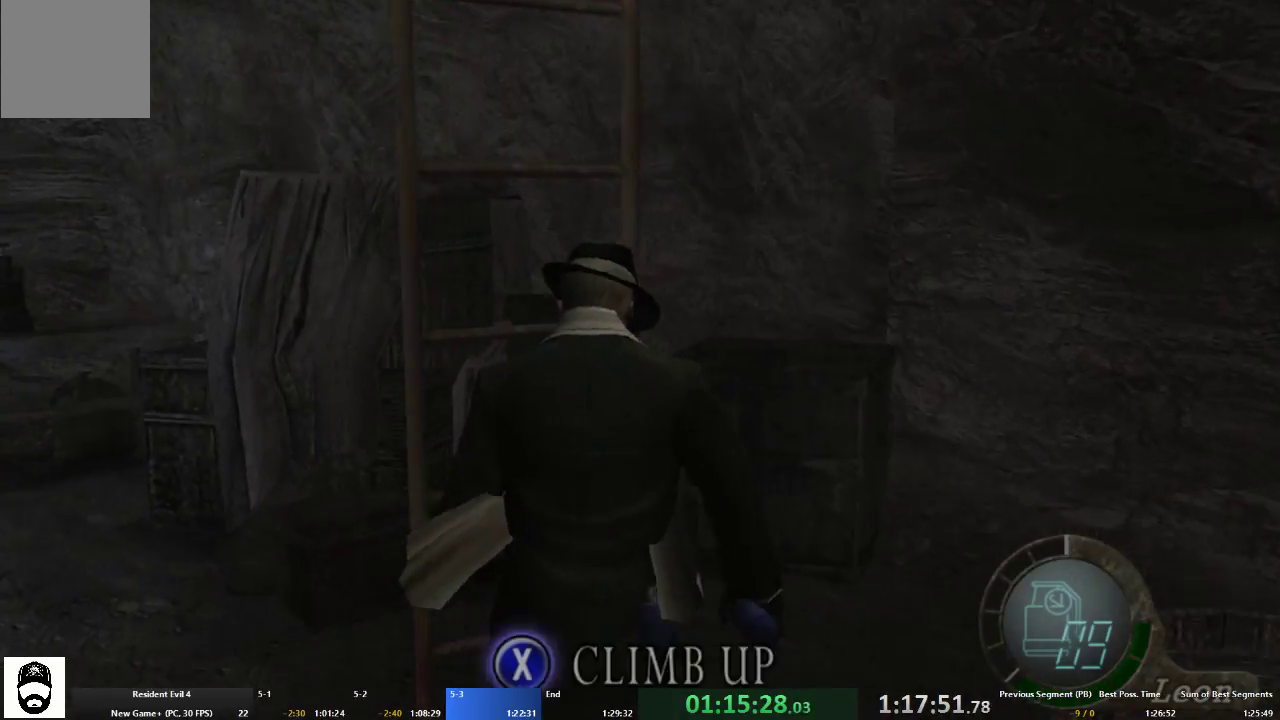
{"buttons": ["A"], "left_stick": "up", "right_stick": "center", "events": [[33, "X", "down"], [100, "X", "up"], [167, "X", "down"], [233, "X", "up"], [300, "X", "down"], [367, "A", "up"], [367, "X", "up"], [400, "left_stick", "up"], [467, "A", "down"]]}
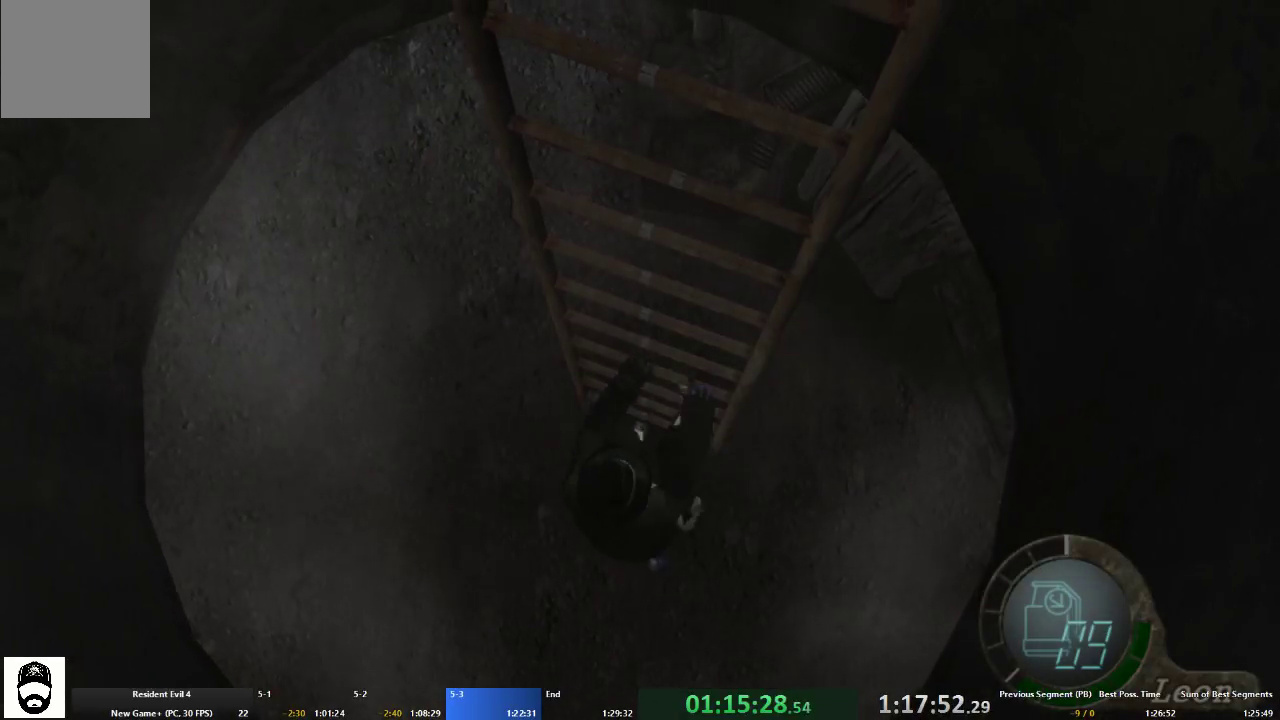
{"buttons": ["A"], "left_stick": "up", "right_stick": "center", "events": []}
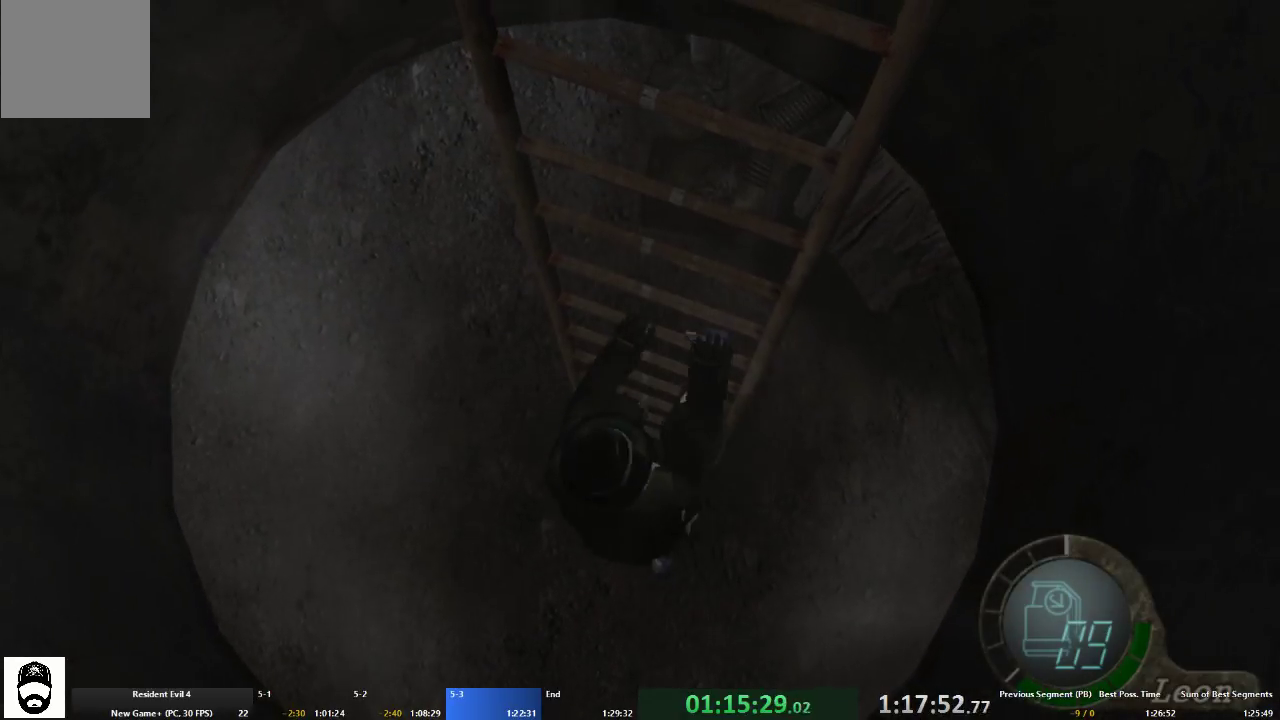
{"buttons": ["A"], "left_stick": "up", "right_stick": "center", "events": []}
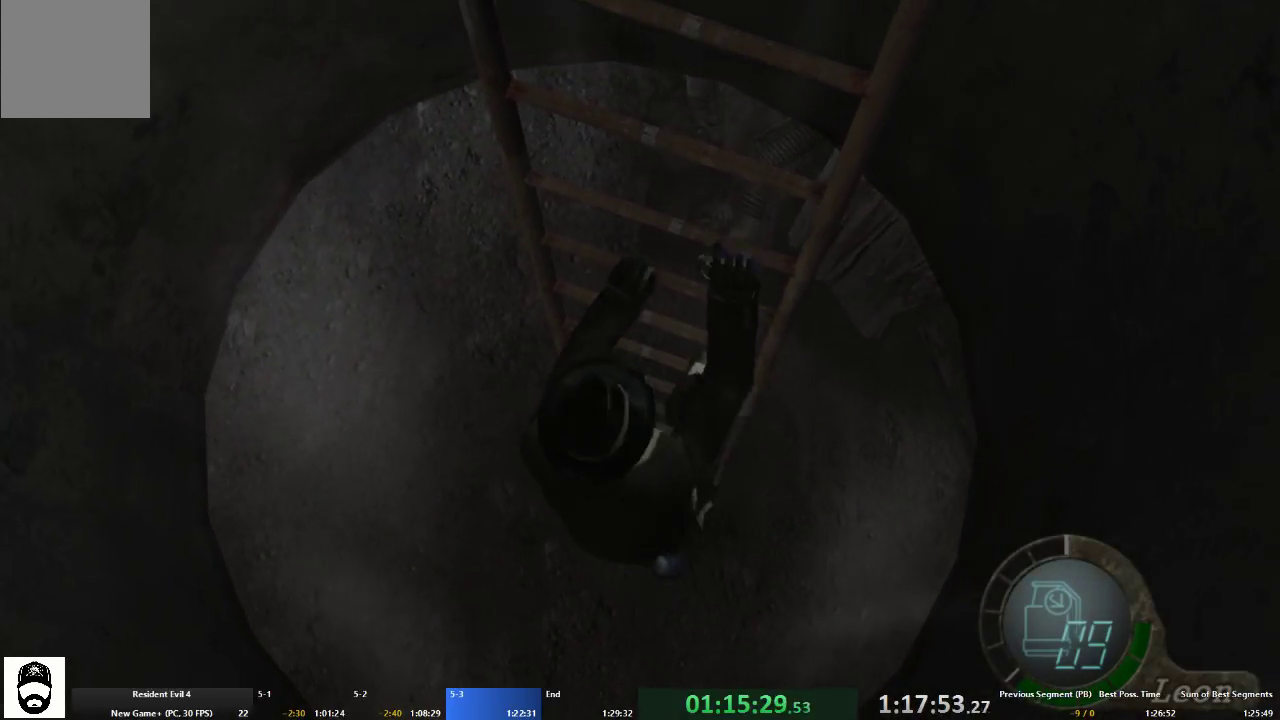
{"buttons": ["A"], "left_stick": "up", "right_stick": "center", "events": []}
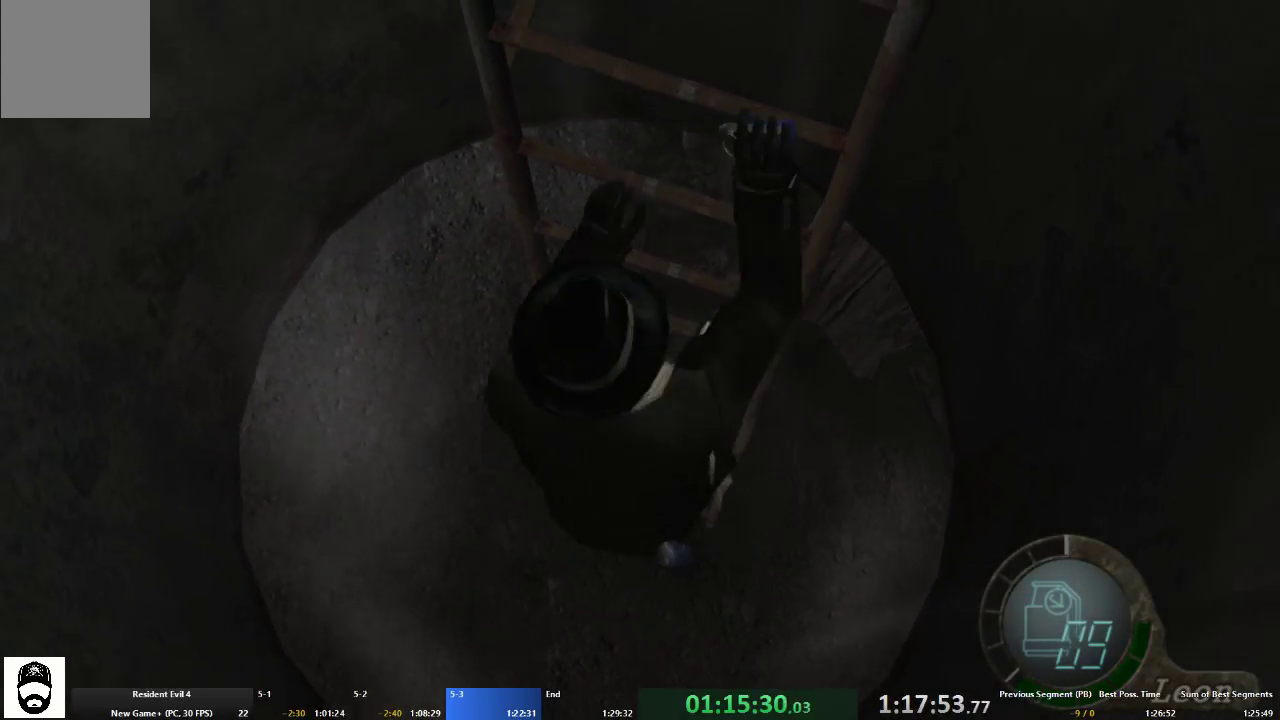
{"buttons": ["A"], "left_stick": "up", "right_stick": "center", "events": []}
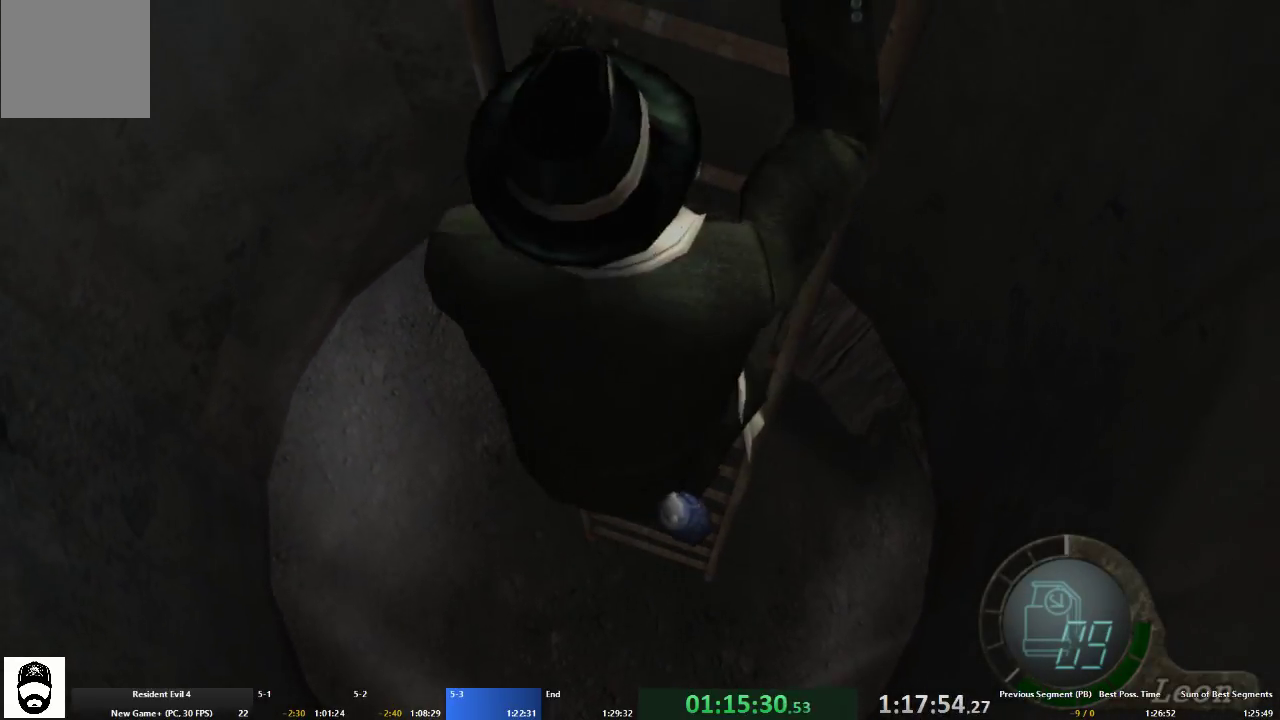
{"buttons": ["A"], "left_stick": "up", "right_stick": "center", "events": []}
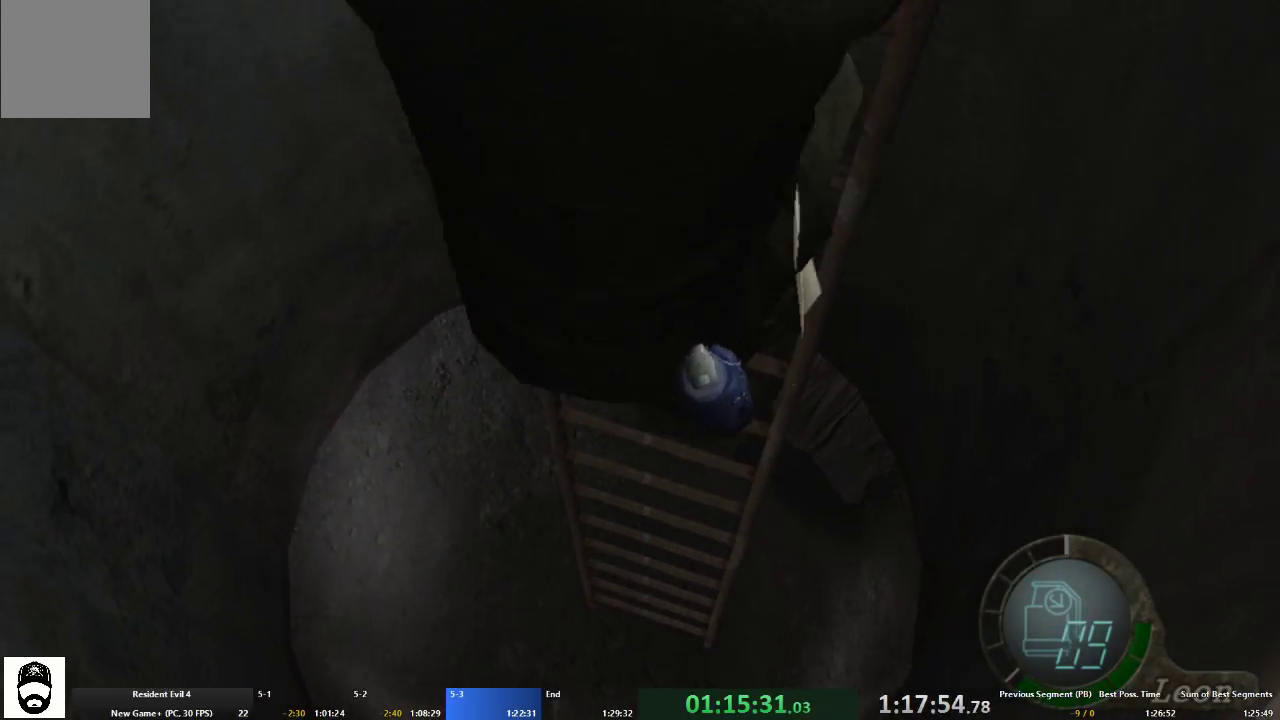
{"buttons": ["A"], "left_stick": "up", "right_stick": "center", "events": []}
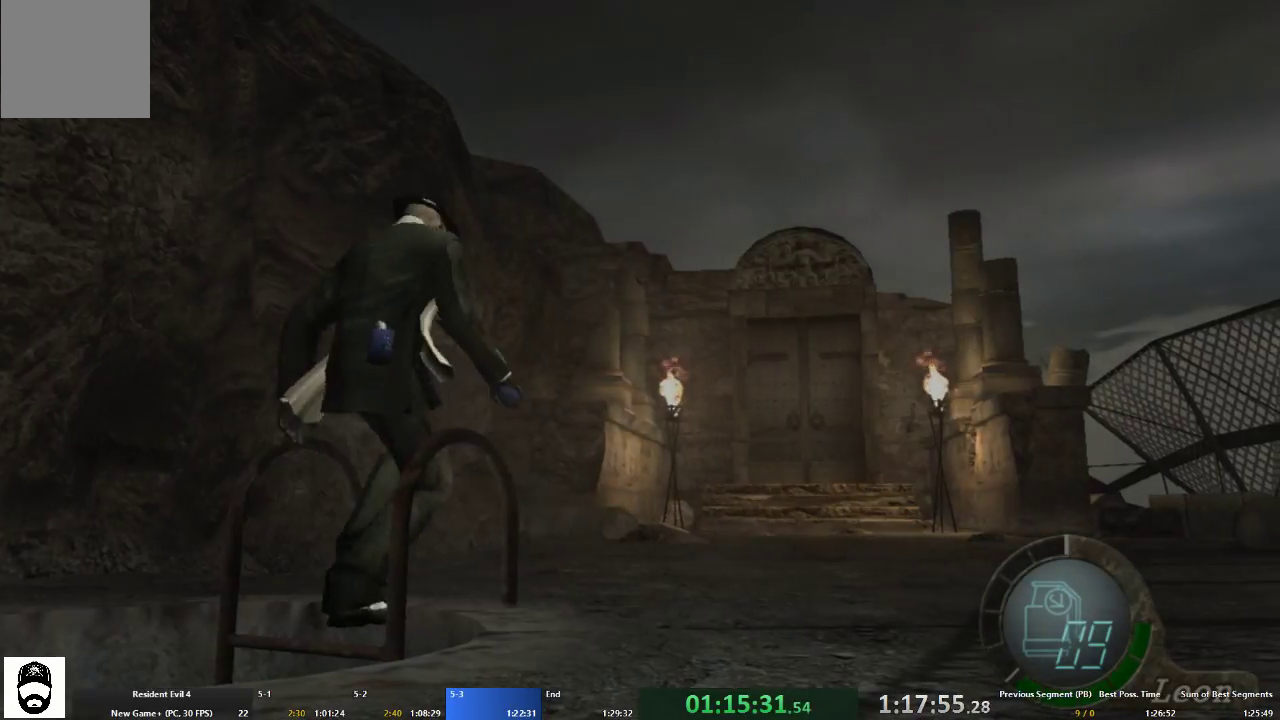
{"buttons": ["A"], "left_stick": "up", "right_stick": "center", "events": []}
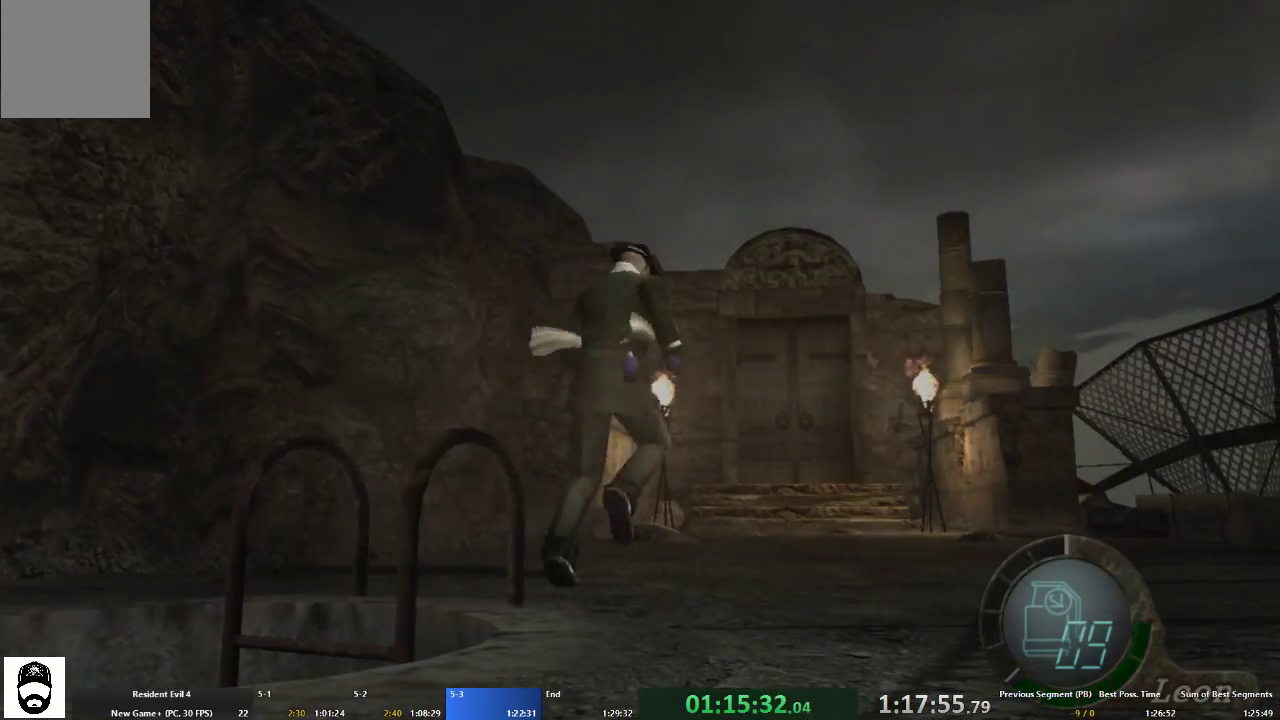
{"buttons": ["A"], "left_stick": "up", "right_stick": "center", "events": []}
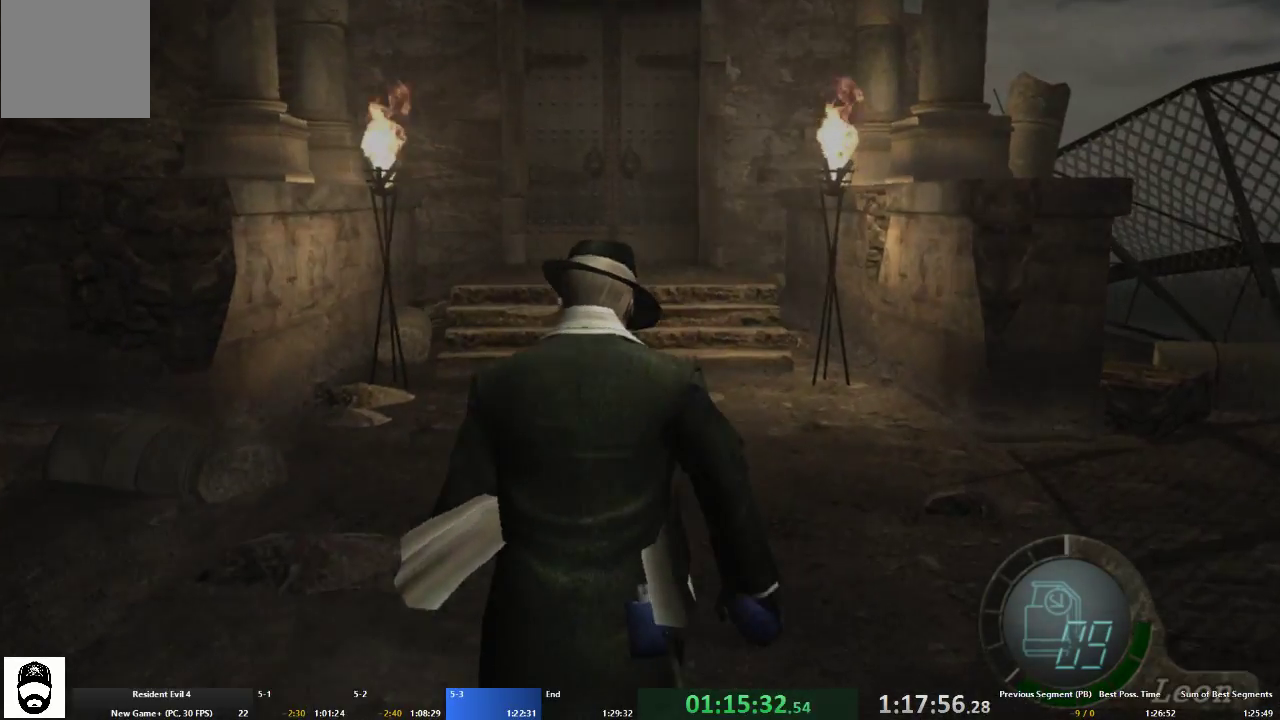
{"buttons": ["A"], "left_stick": "up", "right_stick": "center", "events": [[33, "left_stick", "up-left"], [200, "left_stick", "up"], [333, "left_stick", "up-left"], [367, "X", "down"], [433, "X", "up"], [500, "left_stick", "up"]]}
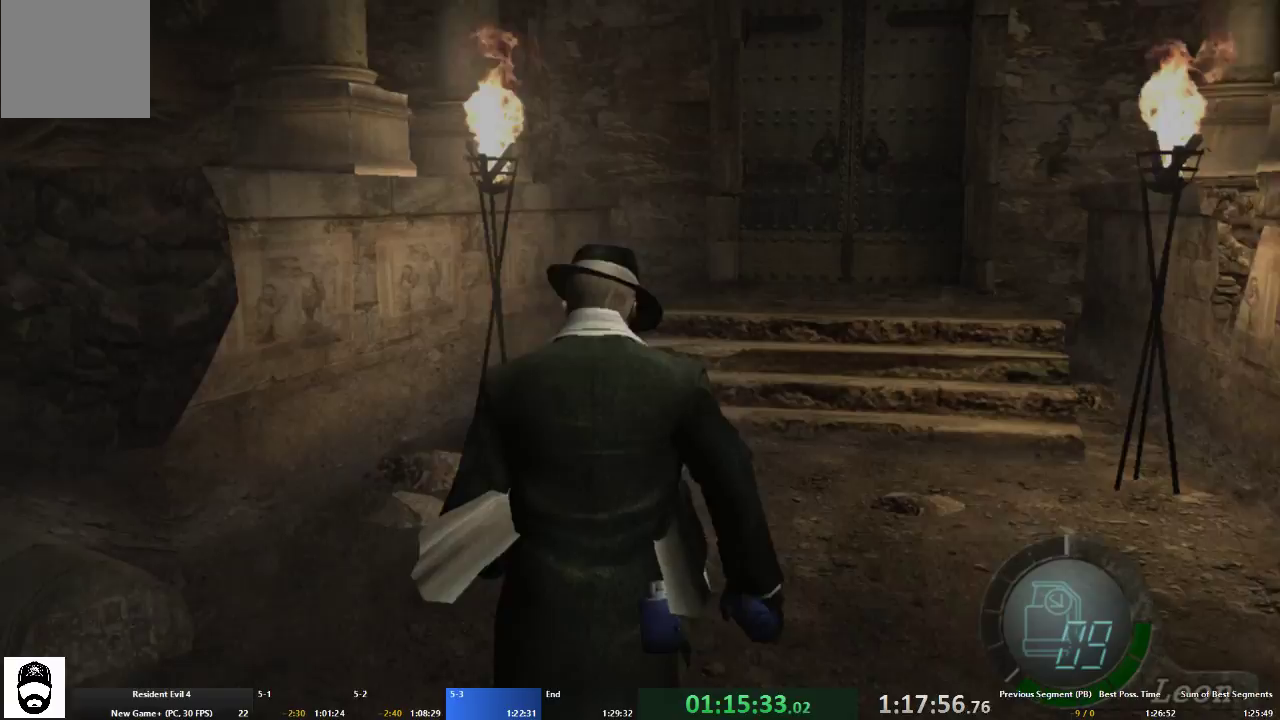
{"buttons": ["A", "X"], "left_stick": "up", "right_stick": "center", "events": [[67, "X", "down"], [100, "X", "up"], [233, "X", "down"], [300, "X", "up"], [367, "X", "down"], [433, "X", "up"], [500, "X", "down"]]}
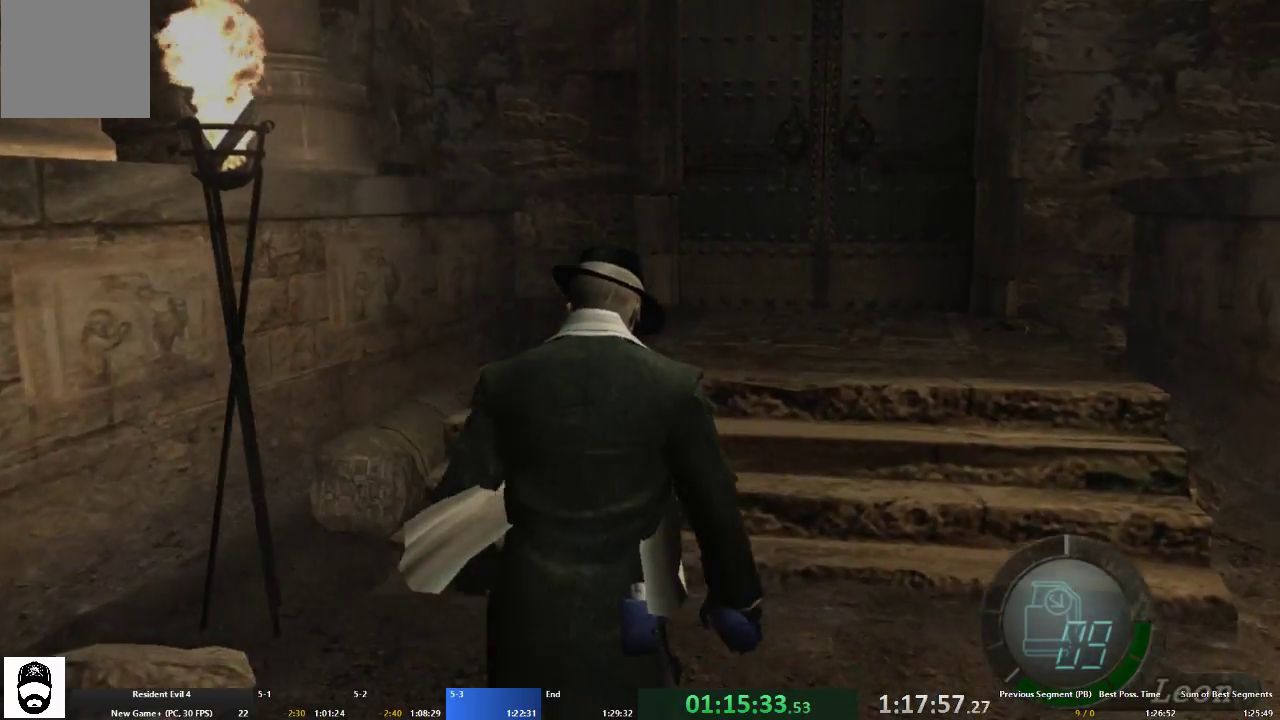
{"buttons": ["A", "X"], "left_stick": "up", "right_stick": "center", "events": [[100, "X", "up"], [200, "X", "down"], [267, "X", "up"], [333, "X", "down"], [400, "X", "up"], [500, "X", "down"]]}
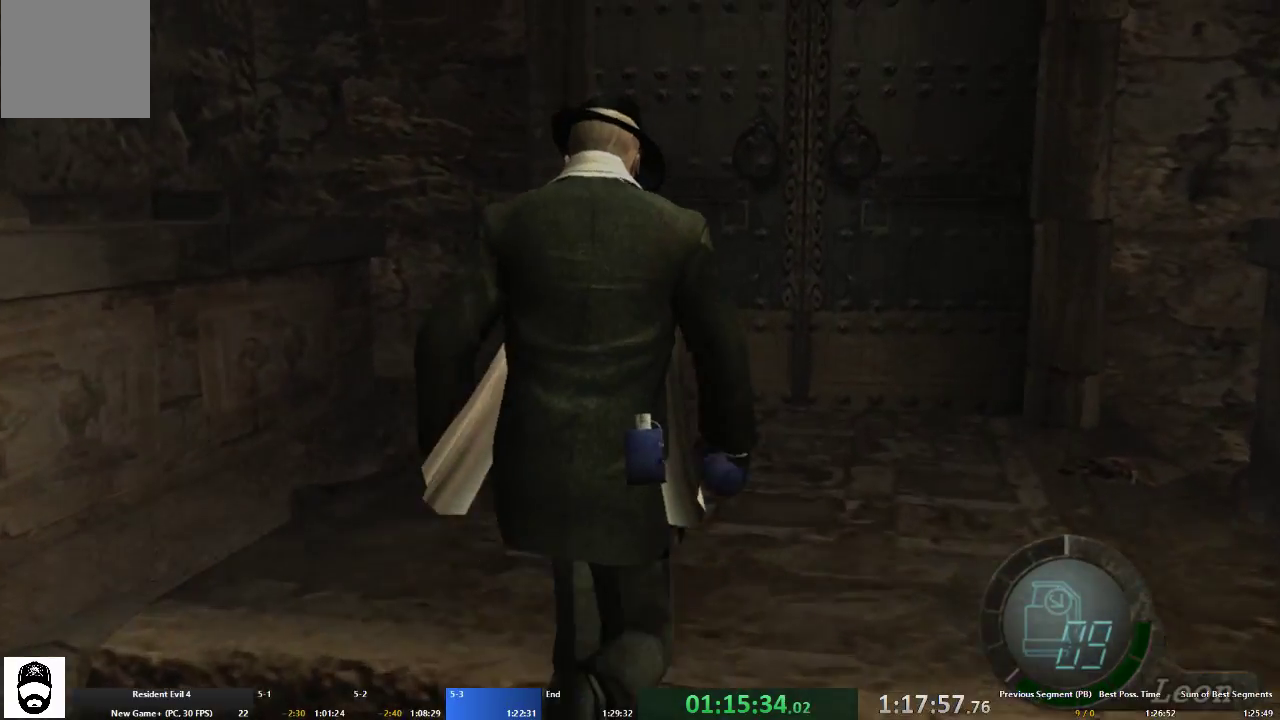
{"buttons": ["A", "X"], "left_stick": "up", "right_stick": "center", "events": [[67, "X", "up"], [167, "X", "down"], [233, "X", "up"], [333, "X", "down"], [400, "X", "up"], [500, "X", "down"]]}
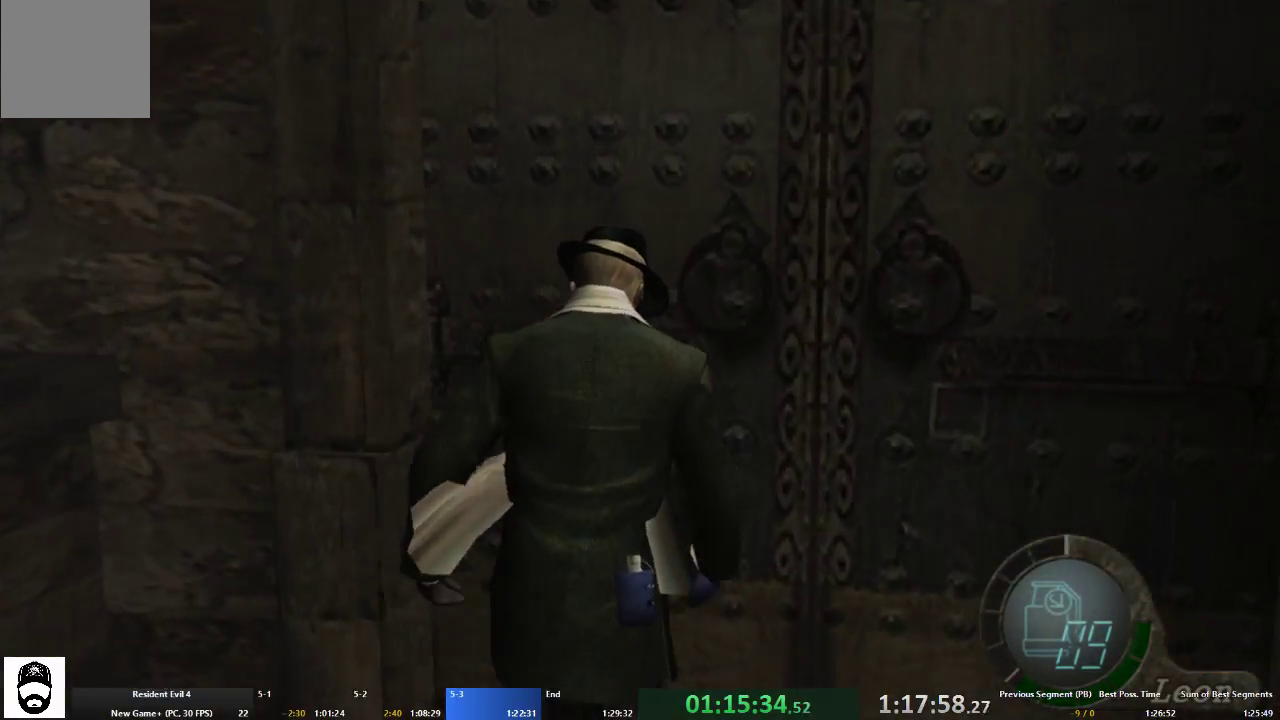
{"buttons": ["A"], "left_stick": "up", "right_stick": "center", "events": [[67, "X", "up"], [133, "X", "down"], [200, "X", "up"], [267, "X", "down"], [367, "X", "up"]]}
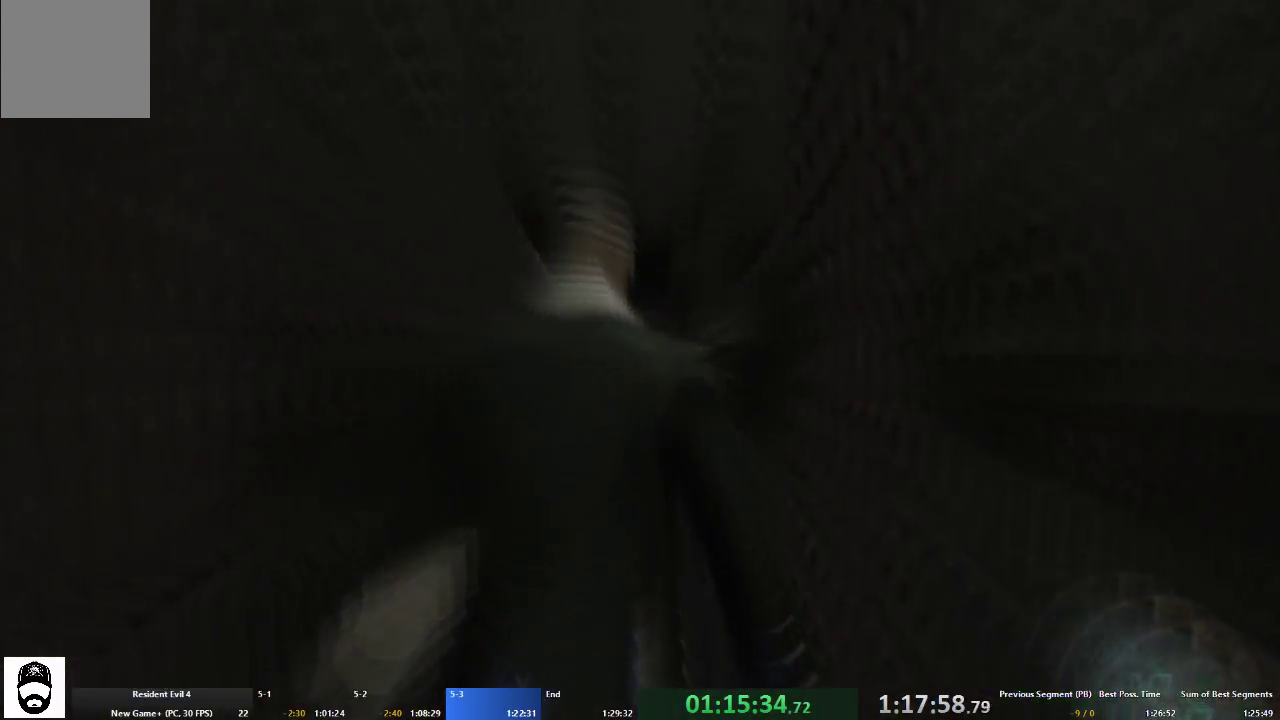
{"buttons": ["A"], "left_stick": "up", "right_stick": "center", "events": []}
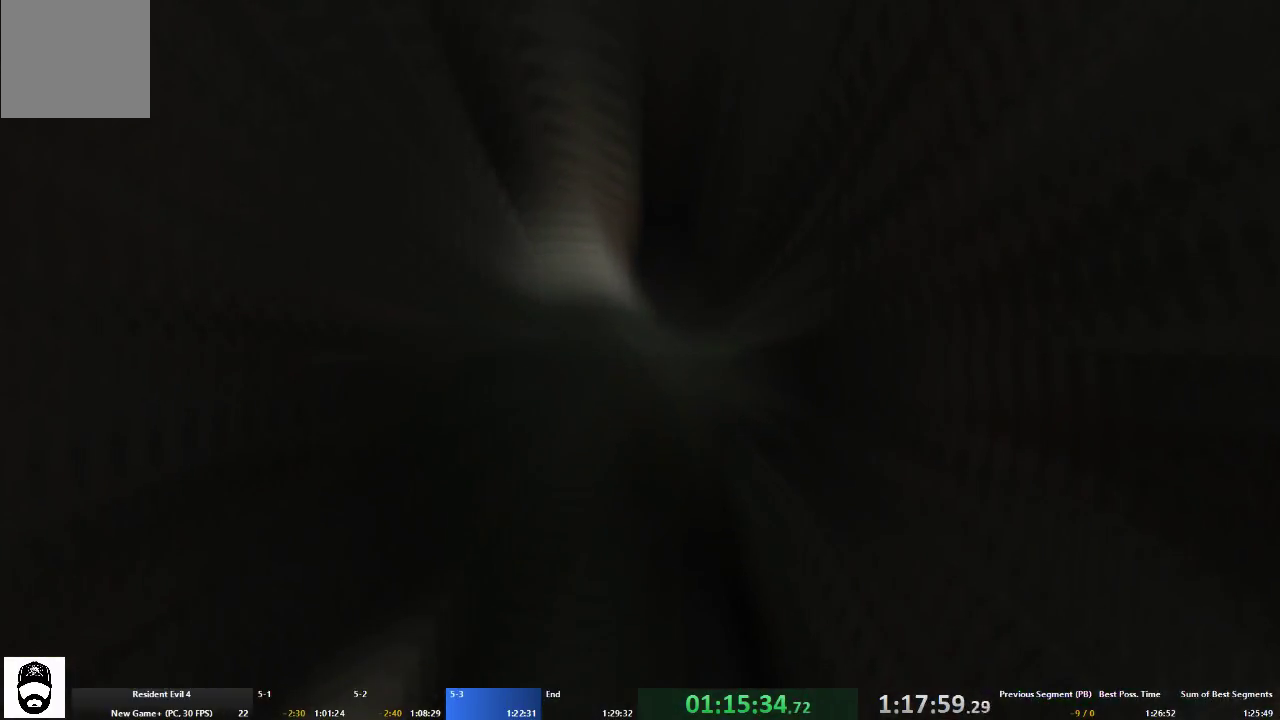
{"buttons": ["A"], "left_stick": "up", "right_stick": "center", "events": []}
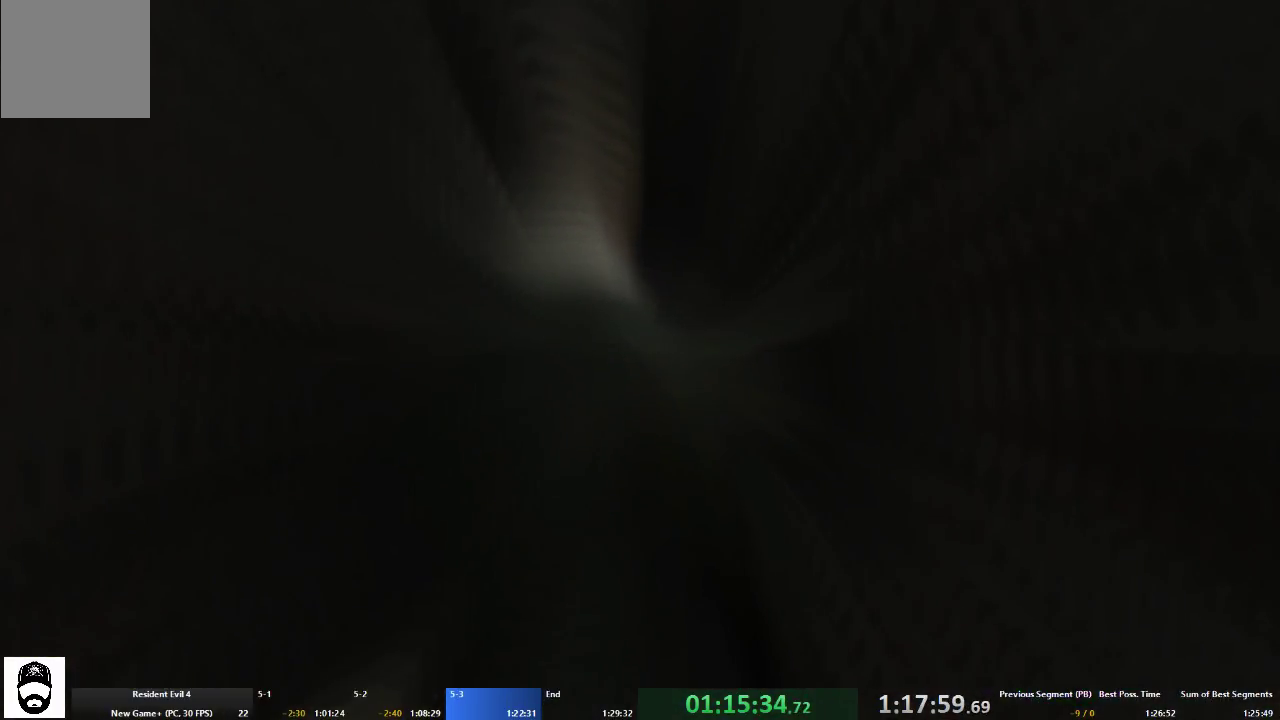
{"buttons": ["A"], "left_stick": "up-left", "right_stick": "center", "events": [[433, "left_stick", "up-left"]]}
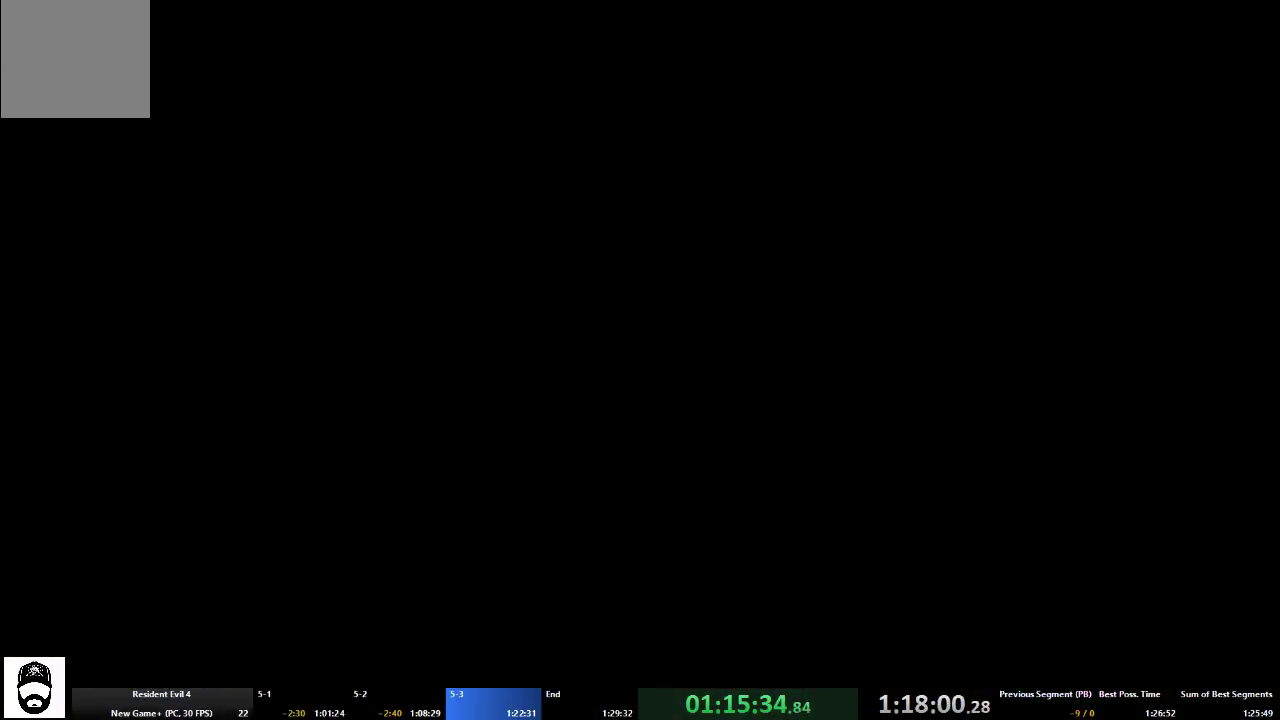
{"buttons": ["A"], "left_stick": "up", "right_stick": "center", "events": [[67, "left_stick", "up"], [200, "left_stick", "up-left"], [400, "left_stick", "up"]]}
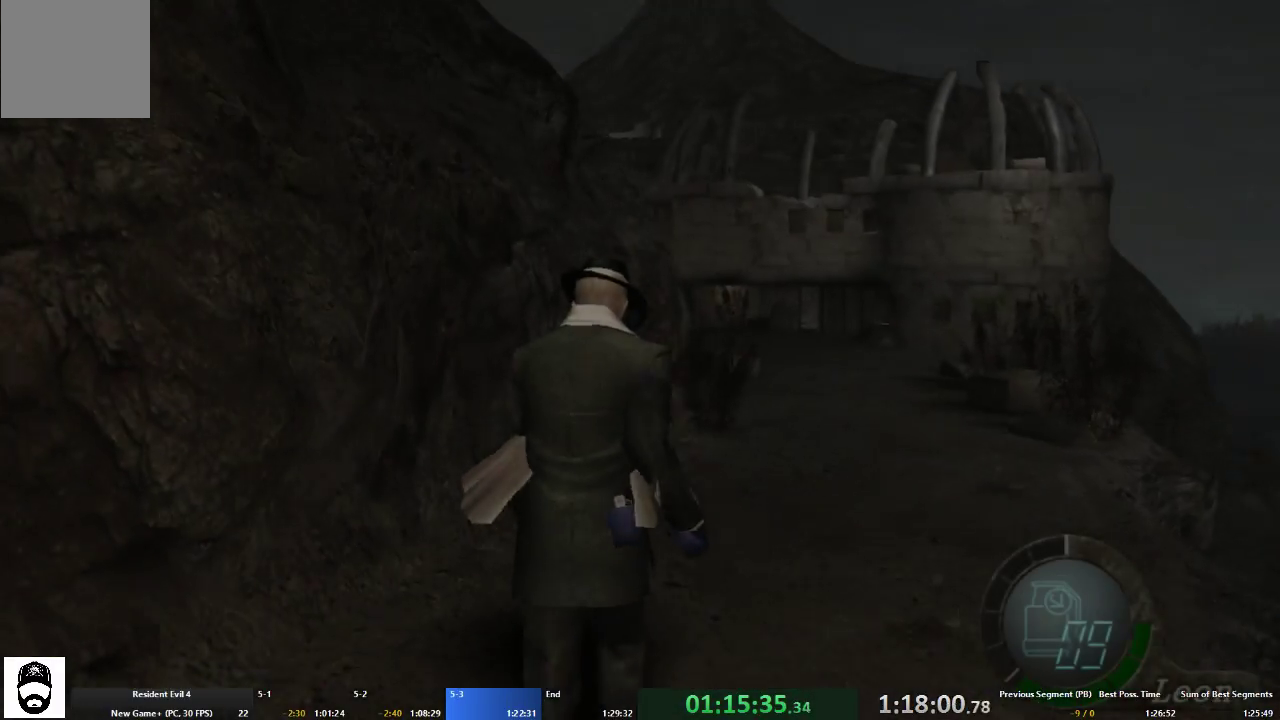
{"buttons": [], "left_stick": "center", "right_stick": "center"}
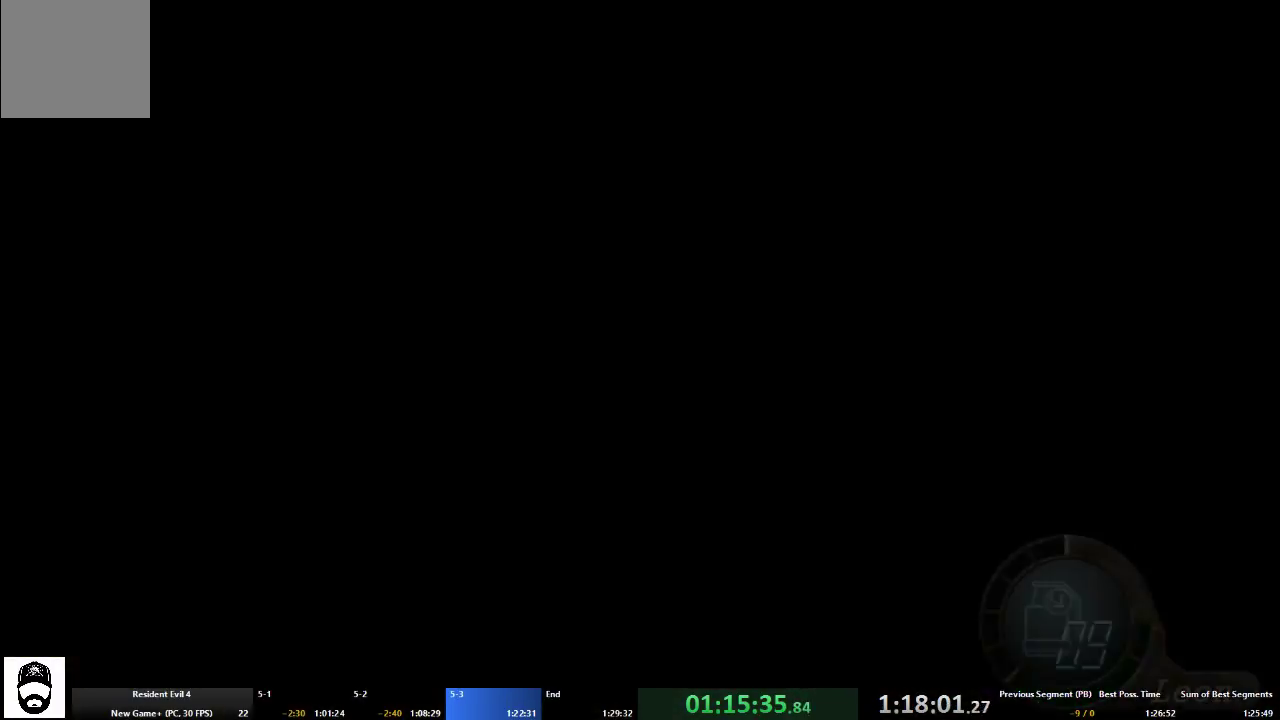
{"buttons": [], "left_stick": "center", "right_stick": "center"}
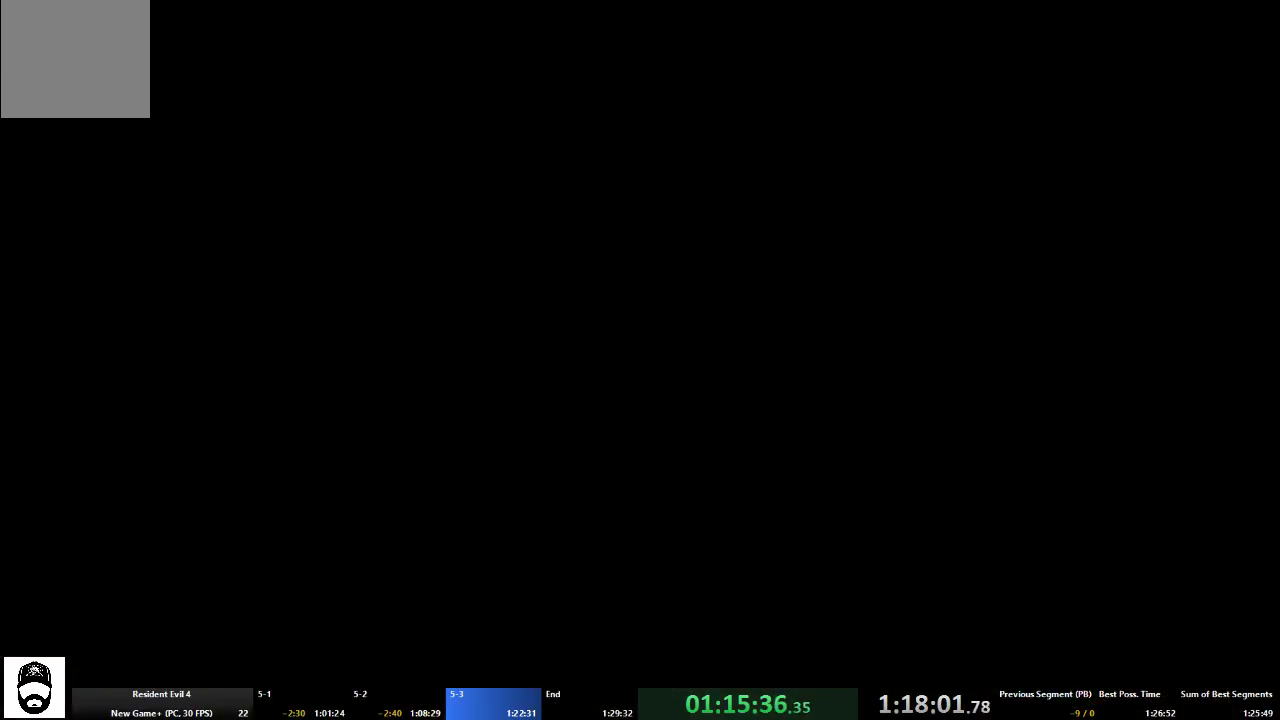
{"buttons": [], "left_stick": "center", "right_stick": "center", "events": []}
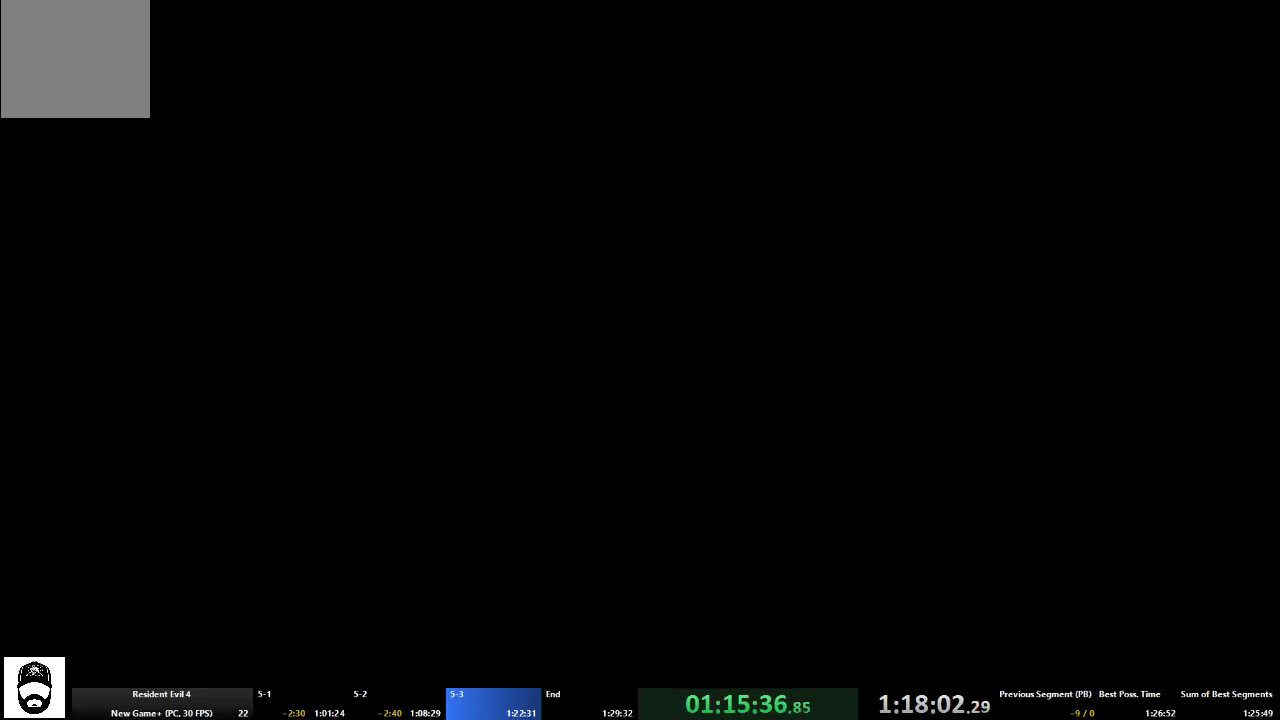
{"buttons": [], "left_stick": "center", "right_stick": "center", "events": [[167, "L2", "down"], [233, "START", "down"], [367, "L2", "up"], [367, "START", "up"]]}
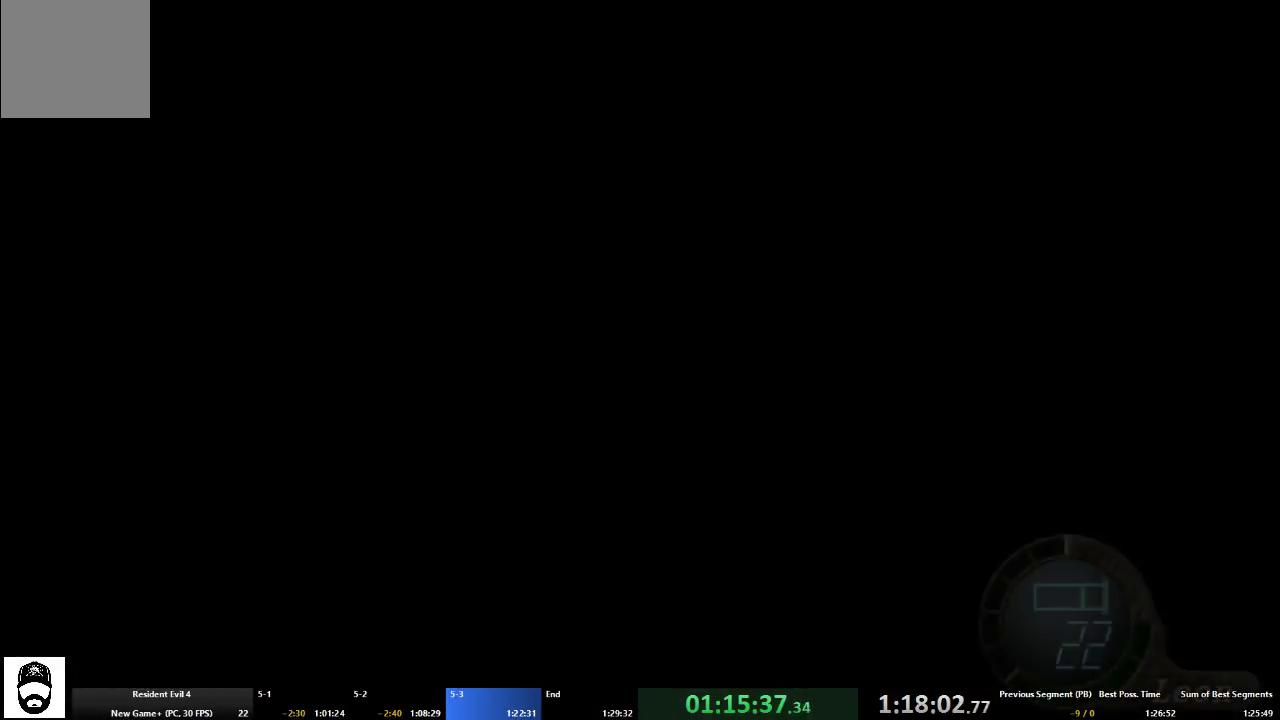
{"buttons": [], "left_stick": "center", "right_stick": "center", "events": [[400, "A", "down"], [467, "A", "up"]]}
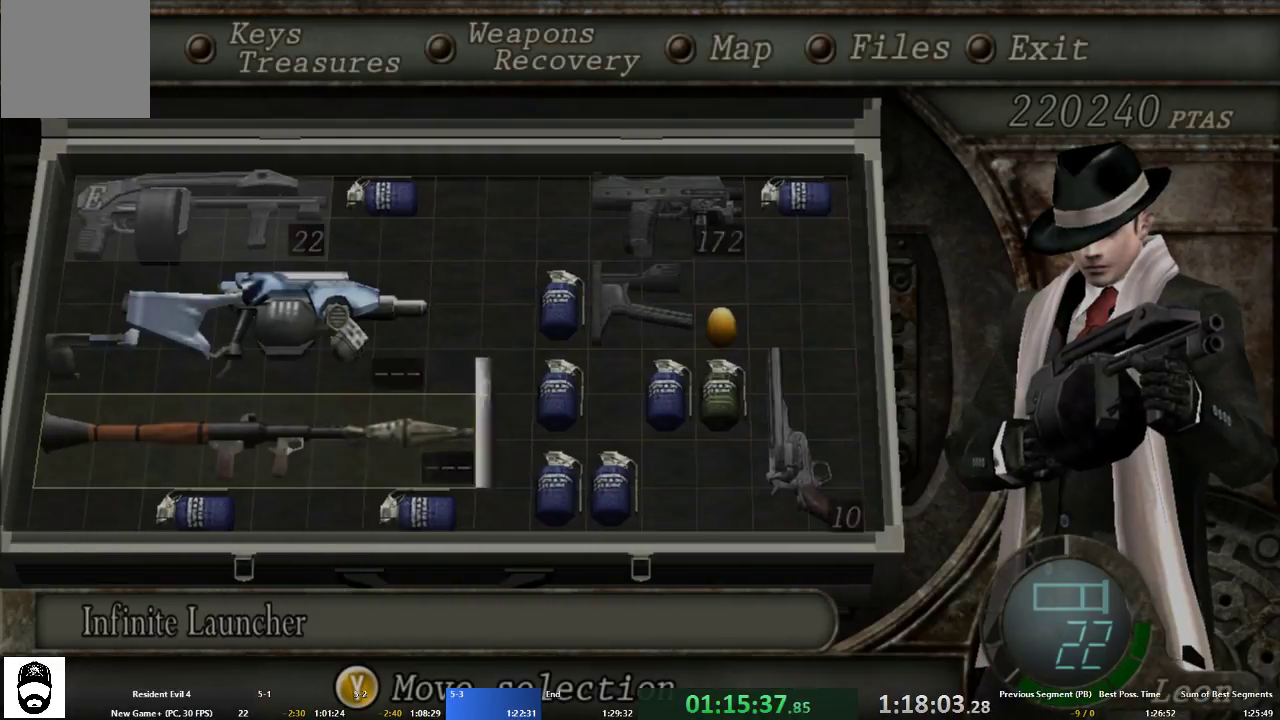
{"buttons": ["A"], "left_stick": "up", "right_stick": "center", "events": [[33, "A", "down"], [100, "START", "down"], [133, "A", "up"], [200, "START", "up"], [300, "left_stick", "up"], [333, "A", "down"]]}
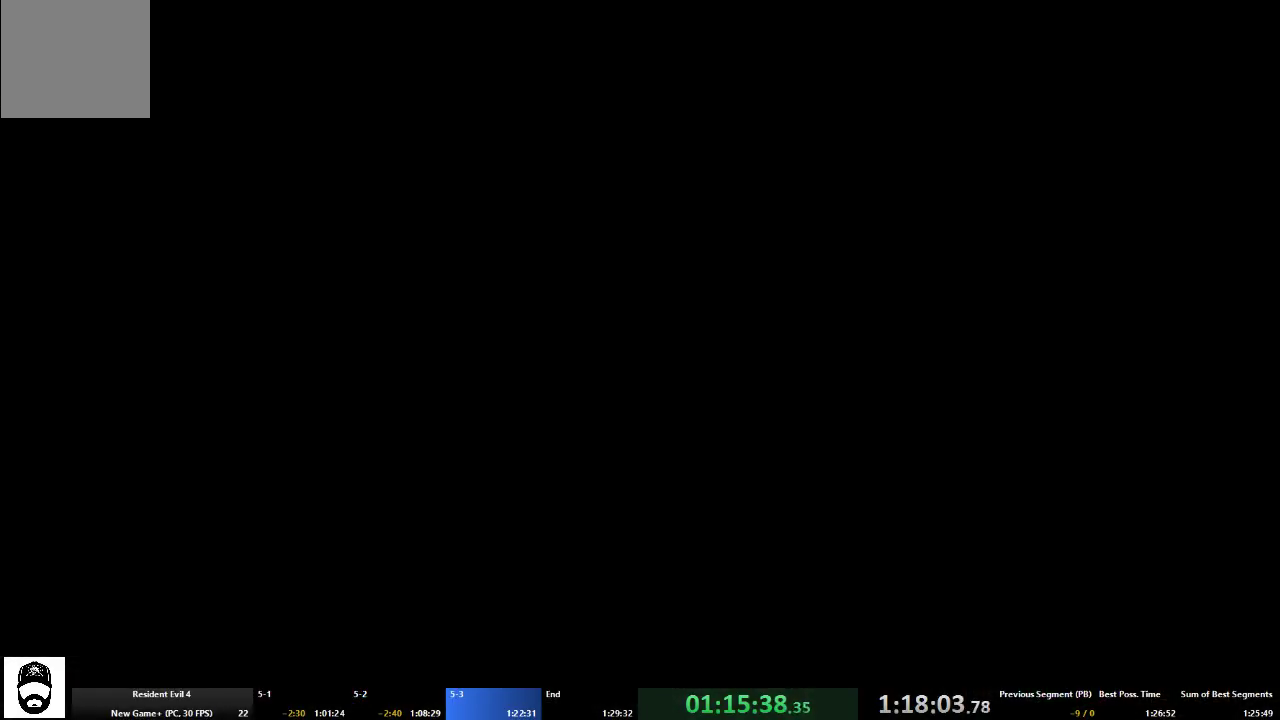
{"buttons": ["A"], "left_stick": "up", "right_stick": "center", "events": []}
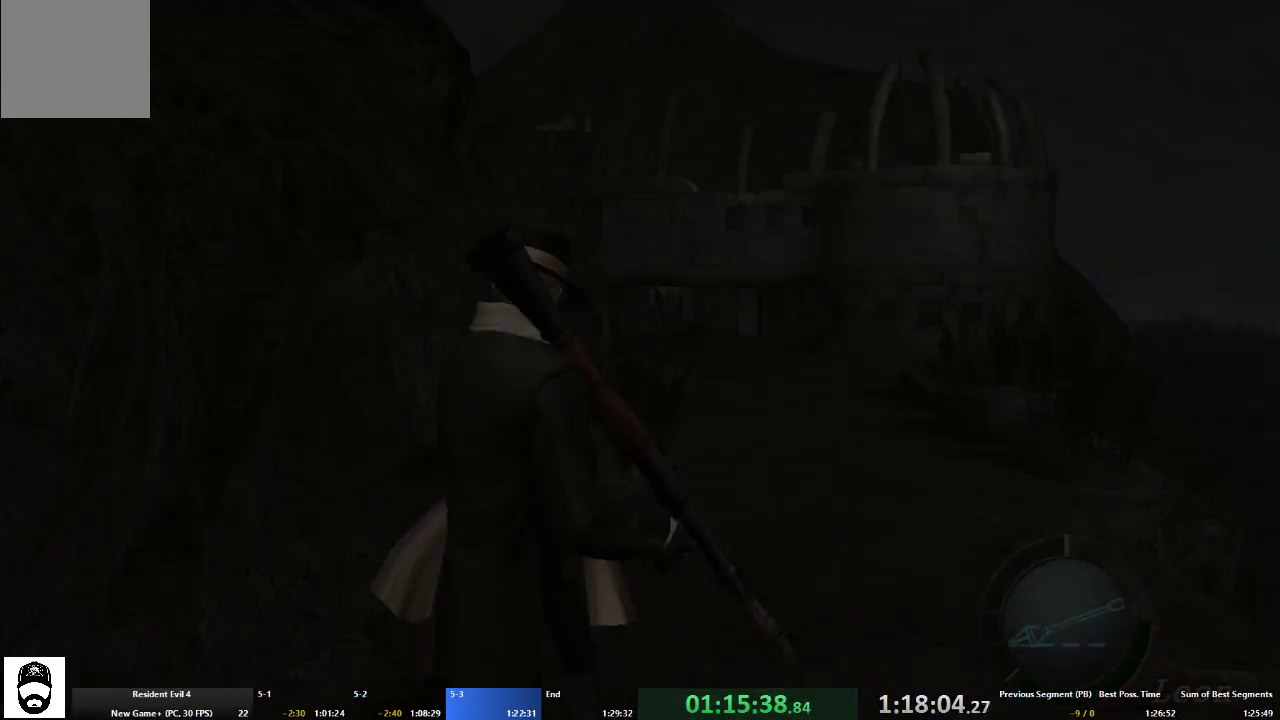
{"buttons": ["A"], "left_stick": "up", "right_stick": "center", "events": []}
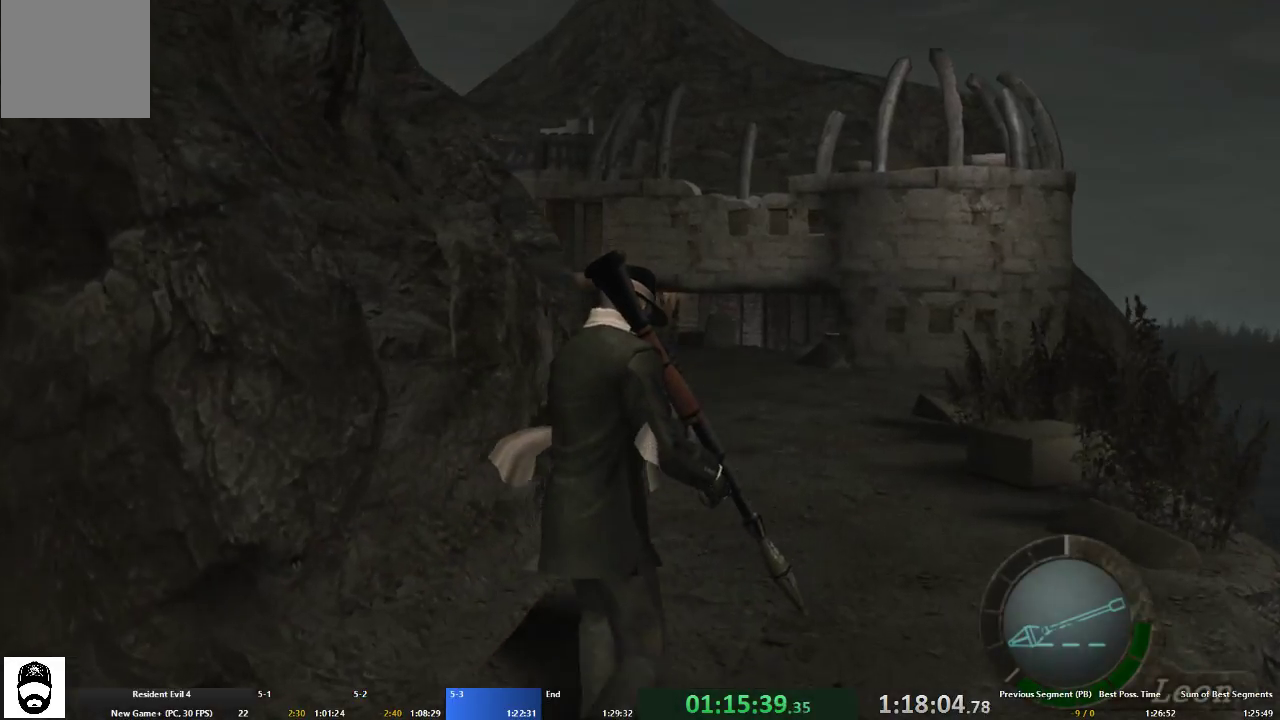
{"buttons": ["A"], "left_stick": "up", "right_stick": "center", "events": []}
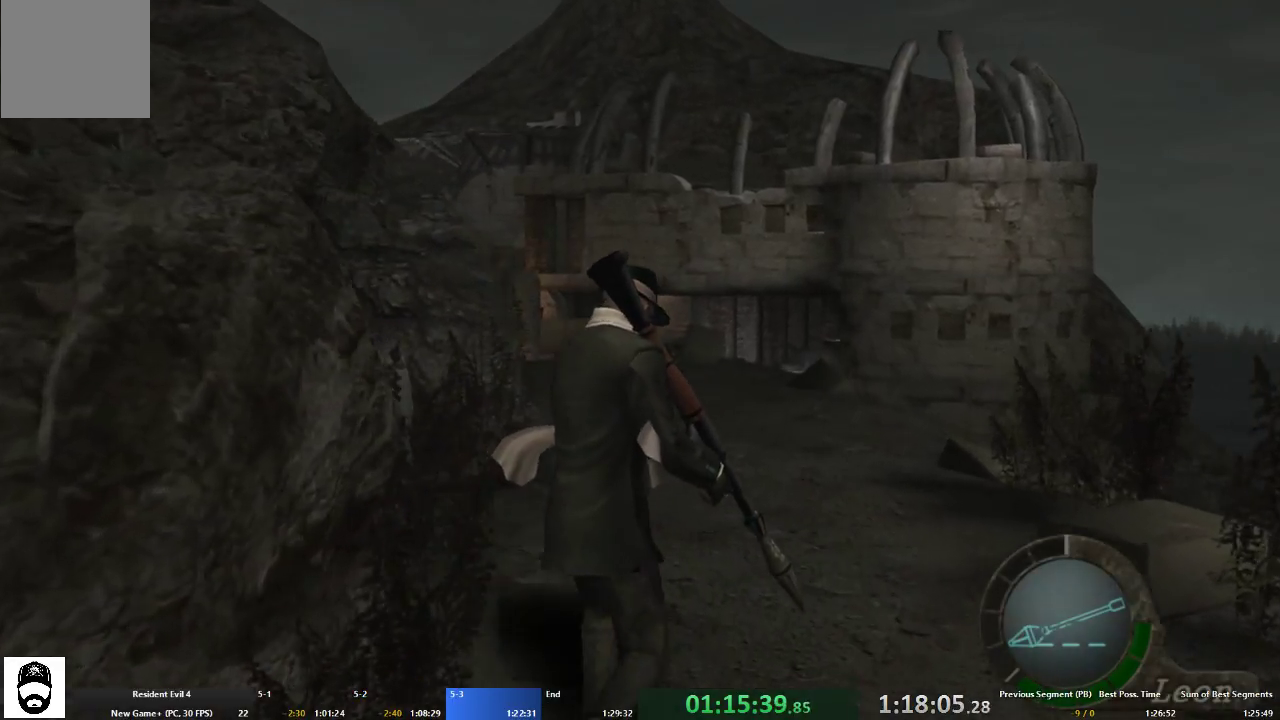
{"buttons": ["A"], "left_stick": "up-left", "right_stick": "center", "events": [[367, "left_stick", "up-left"]]}